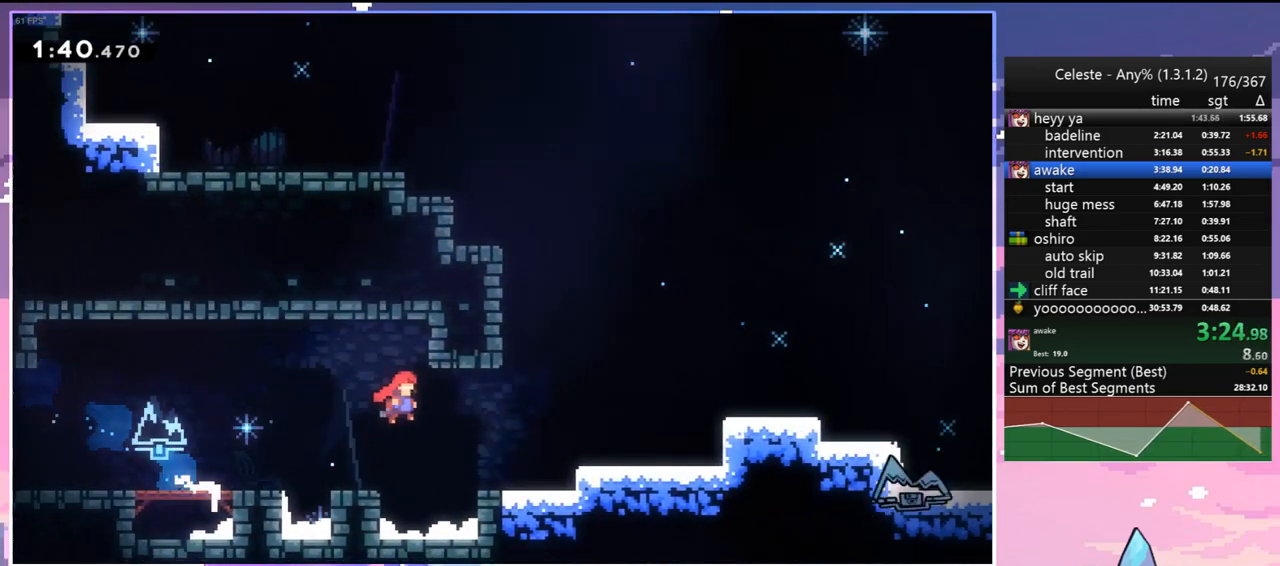
Gameplay with keyboard; each line is a JSON object with the keys held at the frame after it. "events" lists presses ("down") and releases ("up") of "dash", "down", "grab", "jump", "jump2", "left", "menu", "right", "skip" and "up" between this image and that frame as [ms after this image, input, new state], when the widget could be followed in between. No other keys are recorded. Mouse input is not recorded. Key names are as the overlay labels them; some are game actions (e.g. jump) rather than physical keys.
{"keys": ["jump", "right", "skip"], "events": [[317, "skip", "down"], [350, "jump", "up"], [500, "jump", "down"]]}
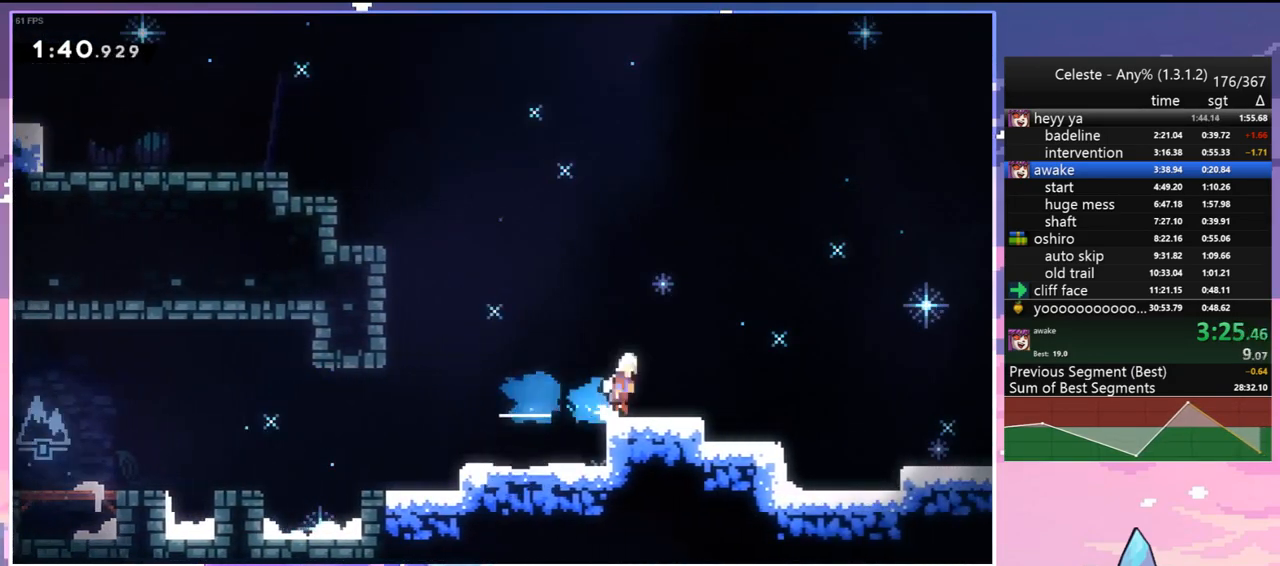
{"keys": ["jump", "right"], "events": [[50, "skip", "up"], [83, "down", "down"], [183, "dash", "down"], [233, "jump", "up"], [367, "jump", "down"], [417, "dash", "up"], [467, "down", "up"]]}
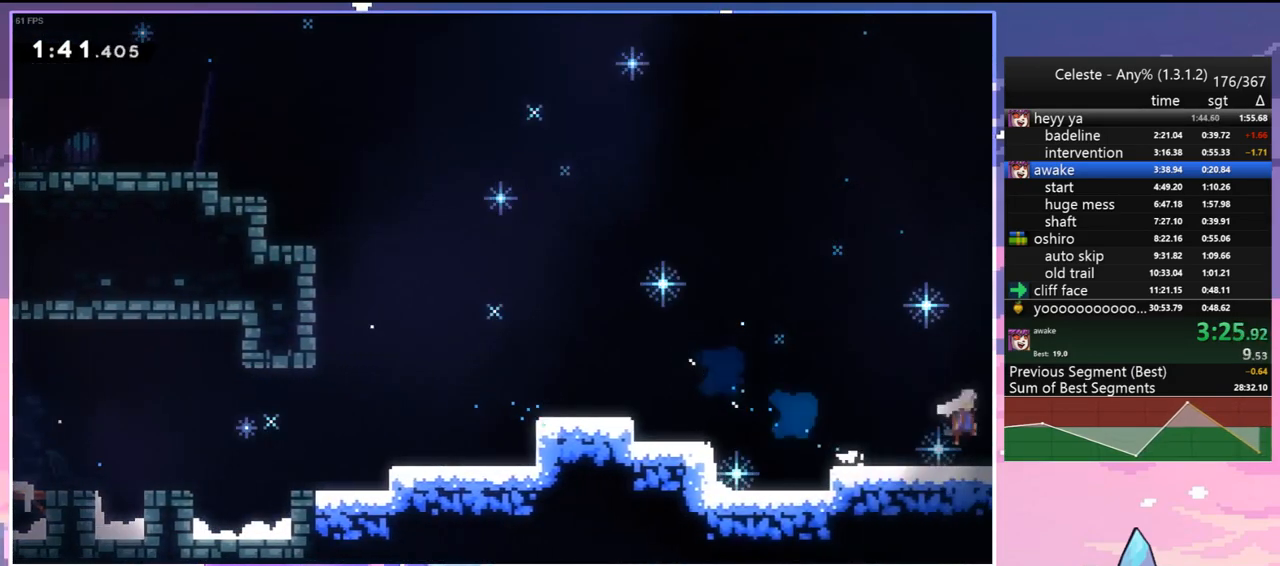
{"keys": ["jump", "right"], "events": []}
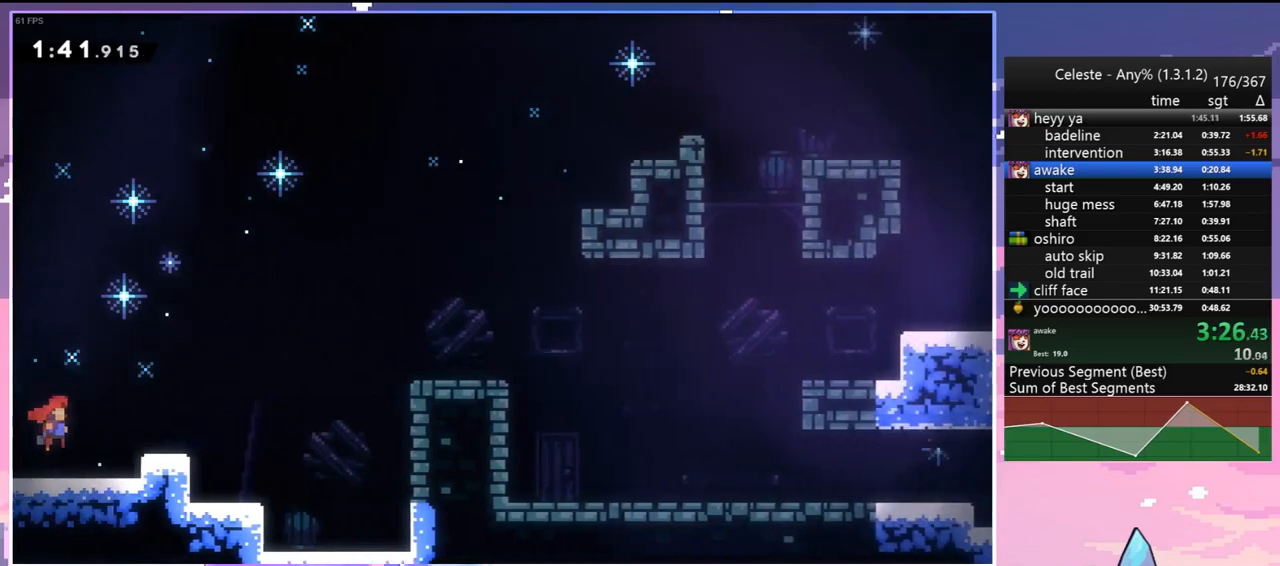
{"keys": ["jump", "right"], "events": [[267, "jump", "up"], [350, "jump", "down"]]}
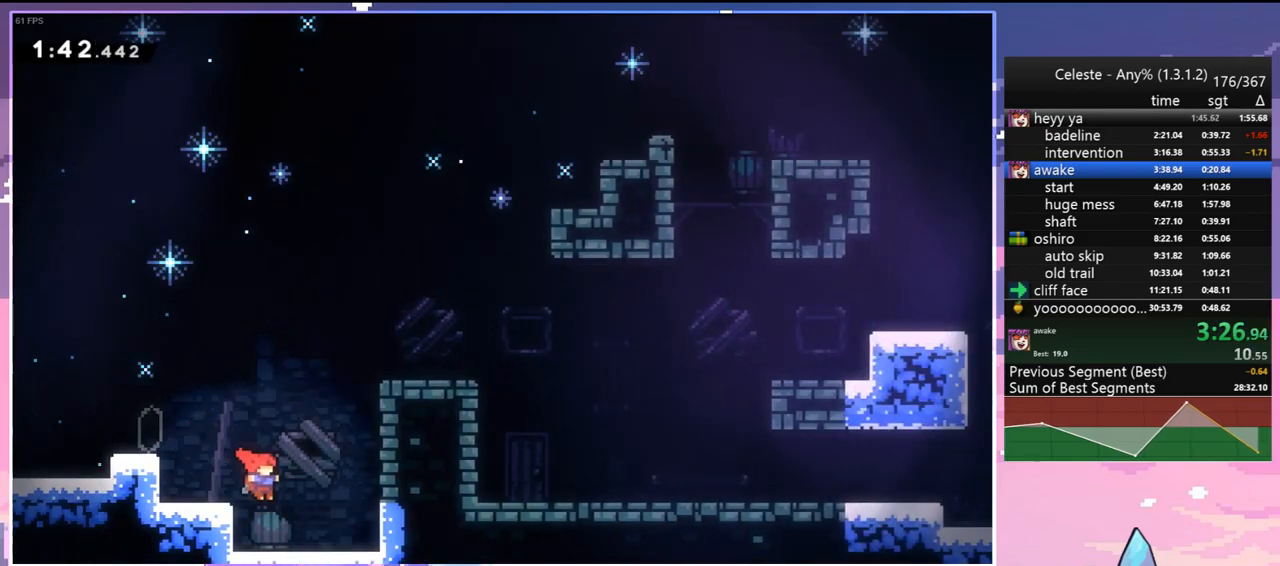
{"keys": ["grab", "jump", "right", "up"], "events": [[133, "grab", "down"], [133, "jump", "up"], [133, "up", "down"], [233, "jump", "down"], [333, "jump", "up"], [367, "jump", "down"]]}
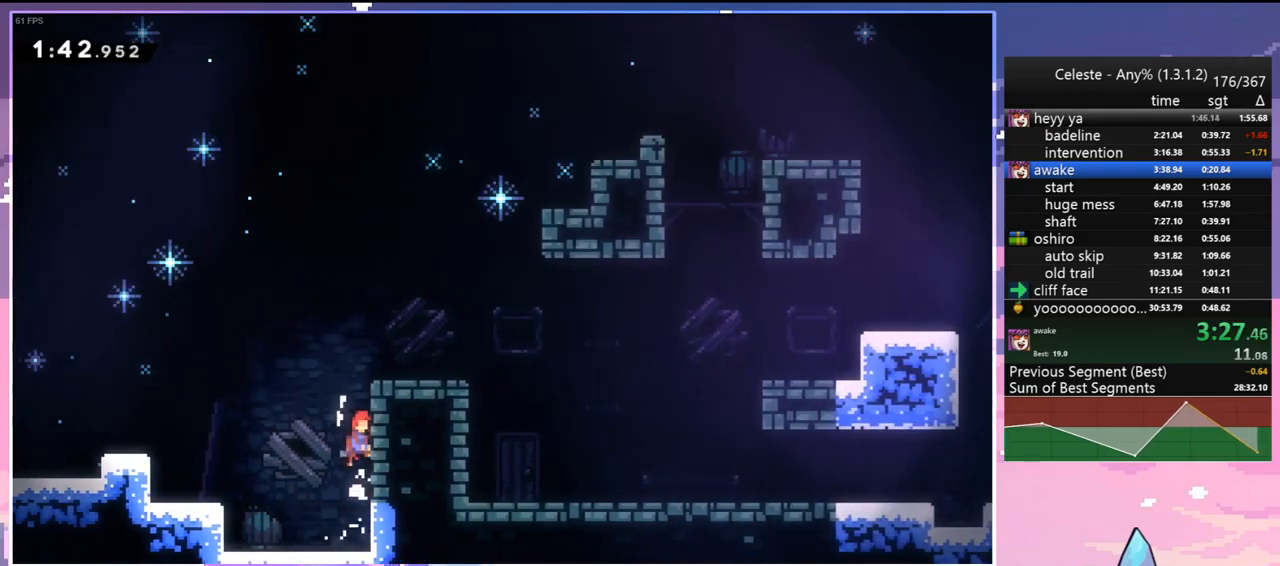
{"keys": ["dash", "down", "right"], "events": [[67, "jump", "up"], [100, "jump", "down"], [200, "up", "up"], [250, "grab", "up"], [350, "dash", "down"], [350, "down", "down"], [350, "jump", "up"]]}
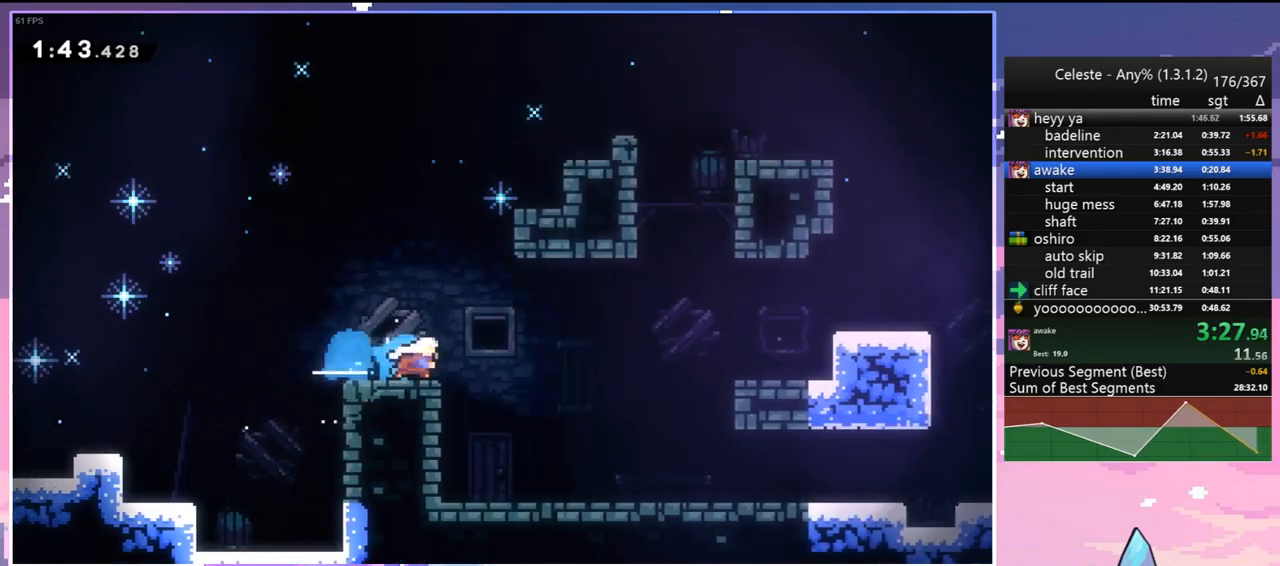
{"keys": ["down", "right"], "events": [[33, "jump", "down"], [67, "dash", "up"], [167, "dash", "down"], [167, "jump", "up"], [317, "dash", "up"]]}
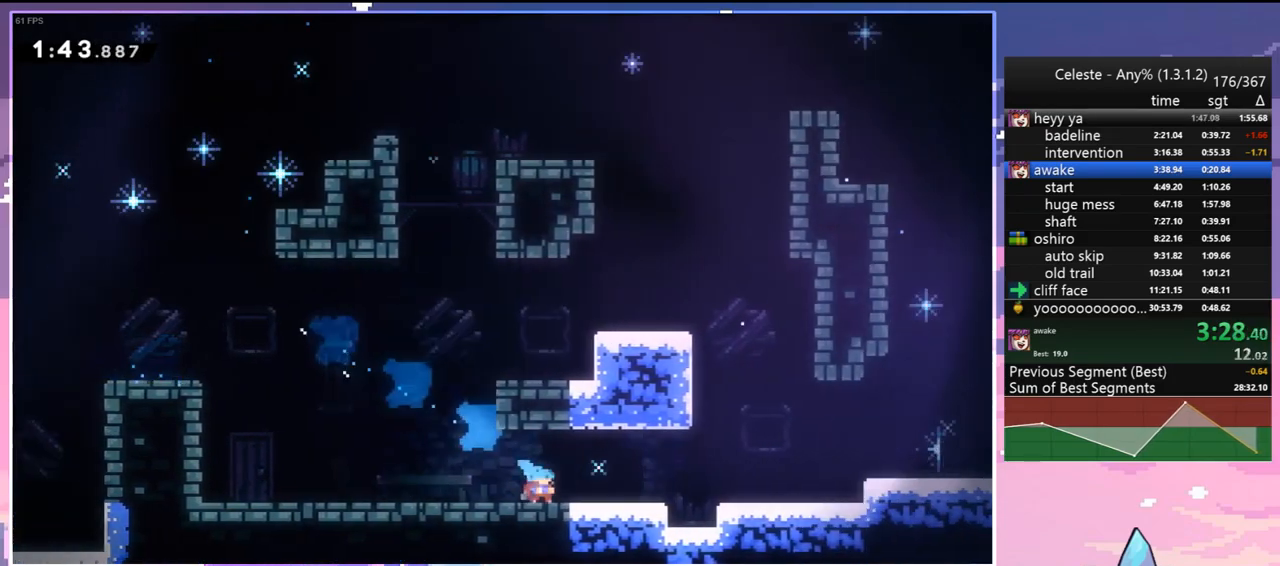
{"keys": ["dash", "down", "right"], "events": [[50, "jump", "down"], [100, "down", "up"], [283, "down", "down"], [367, "dash", "down"], [417, "jump", "up"]]}
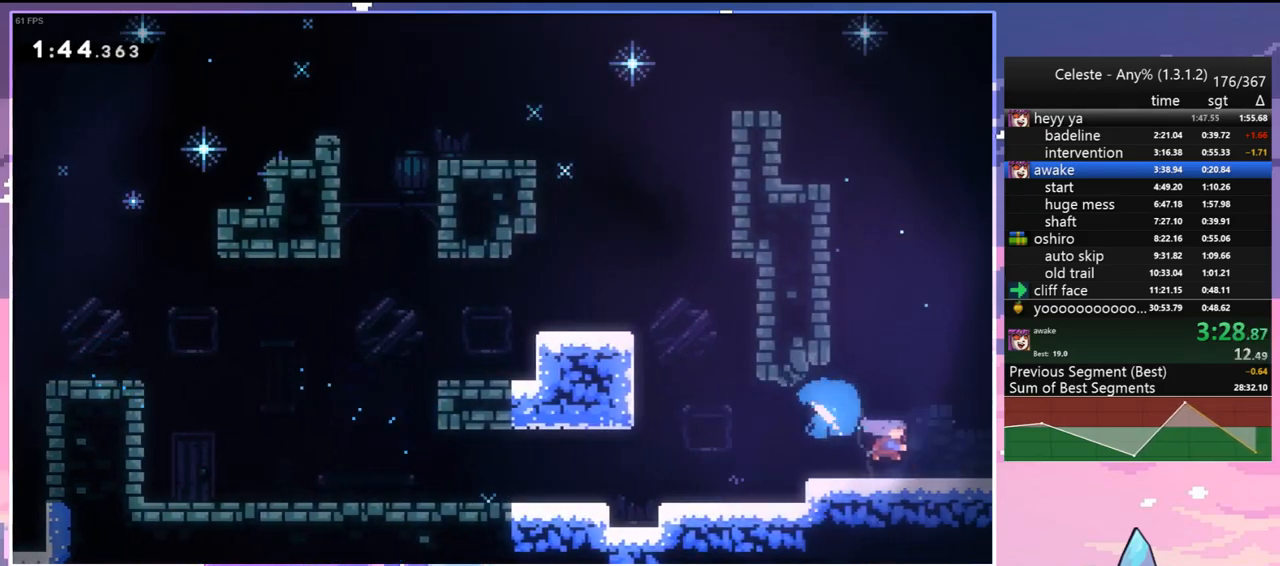
{"keys": ["jump", "right"], "events": [[67, "jump", "down"], [150, "dash", "up"], [150, "down", "up"]]}
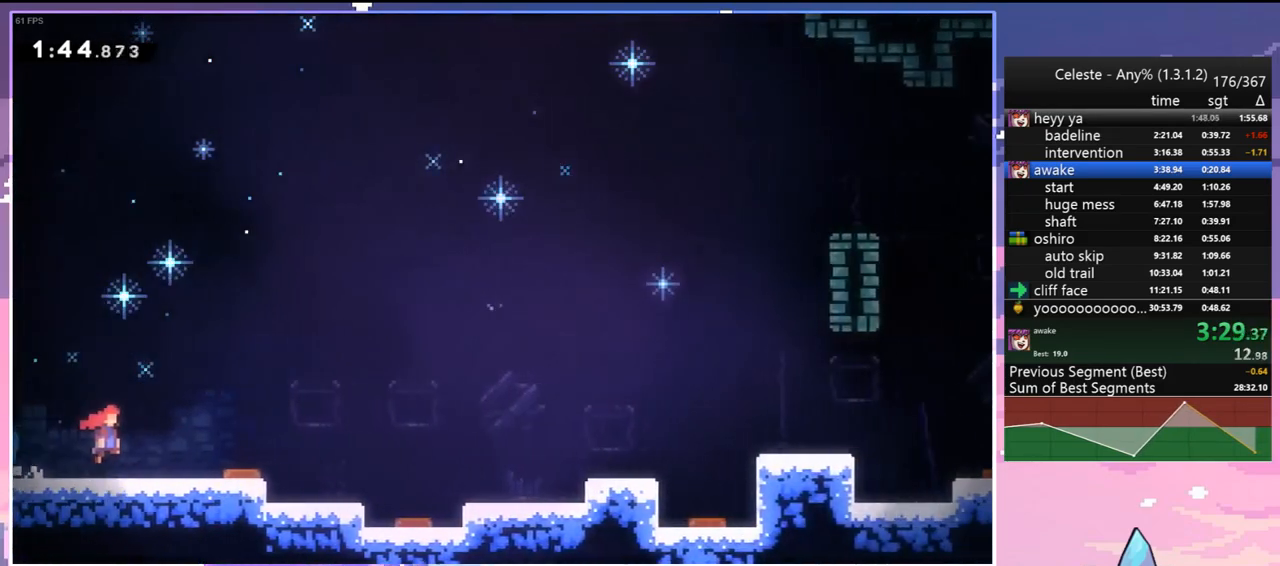
{"keys": ["jump", "right"], "events": []}
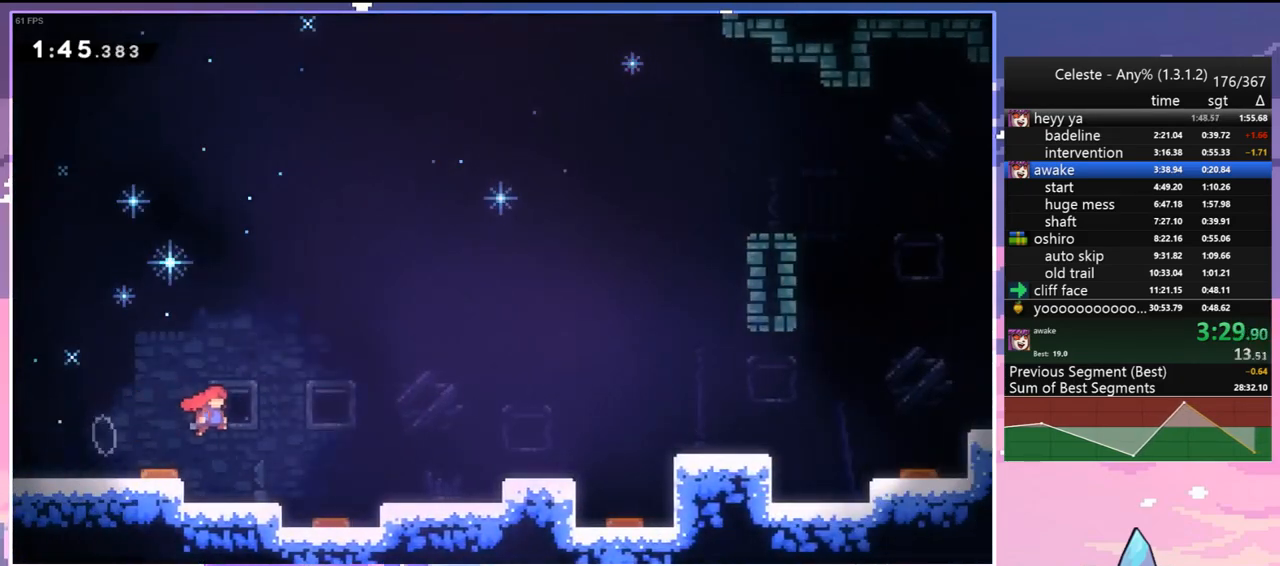
{"keys": [], "events": [[133, "dash", "down"], [233, "jump", "up"], [333, "dash", "up"], [417, "right", "up"]]}
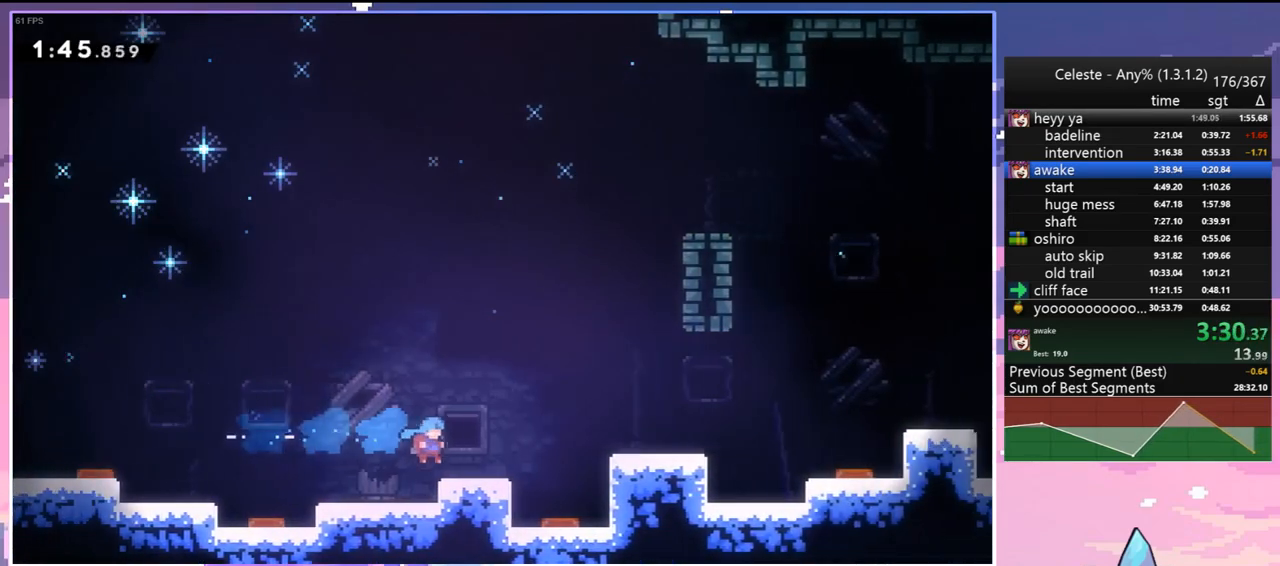
{"keys": ["down", "grab", "jump", "right"], "events": [[67, "dash", "down"], [67, "down", "down"], [67, "right", "down"], [150, "grab", "down"], [200, "jump", "down"], [250, "dash", "up"], [350, "jump2", "down"], [483, "jump2", "up"]]}
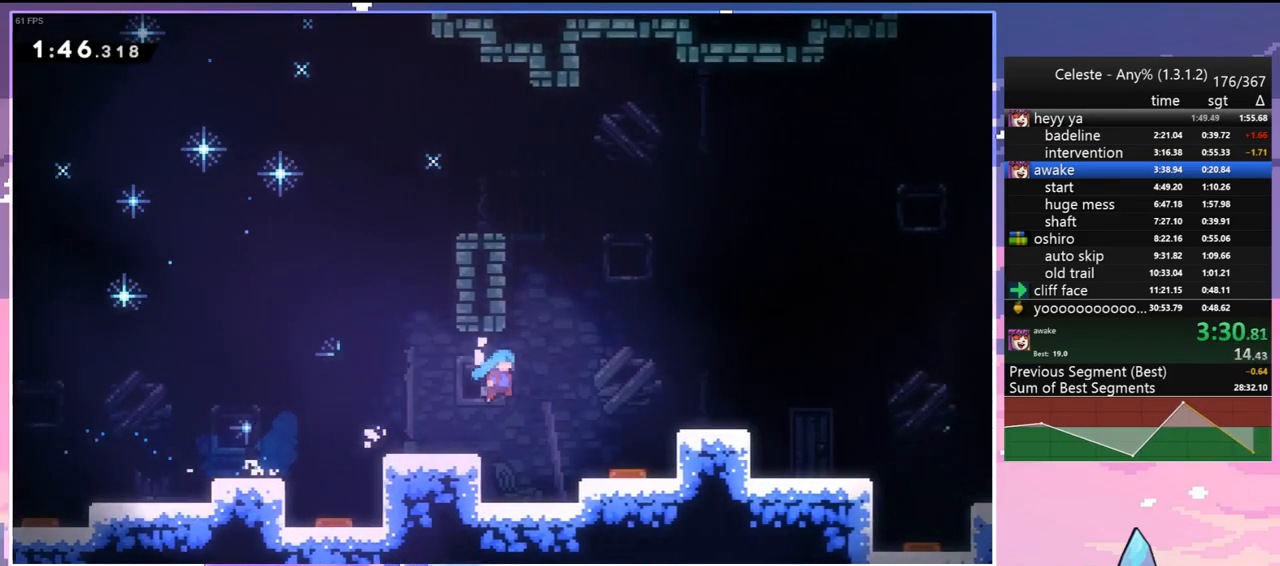
{"keys": ["down", "right"], "events": [[83, "grab", "up"], [83, "jump", "up"], [317, "dash", "down"], [400, "jump", "down"], [500, "dash", "up"], [500, "jump", "up"]]}
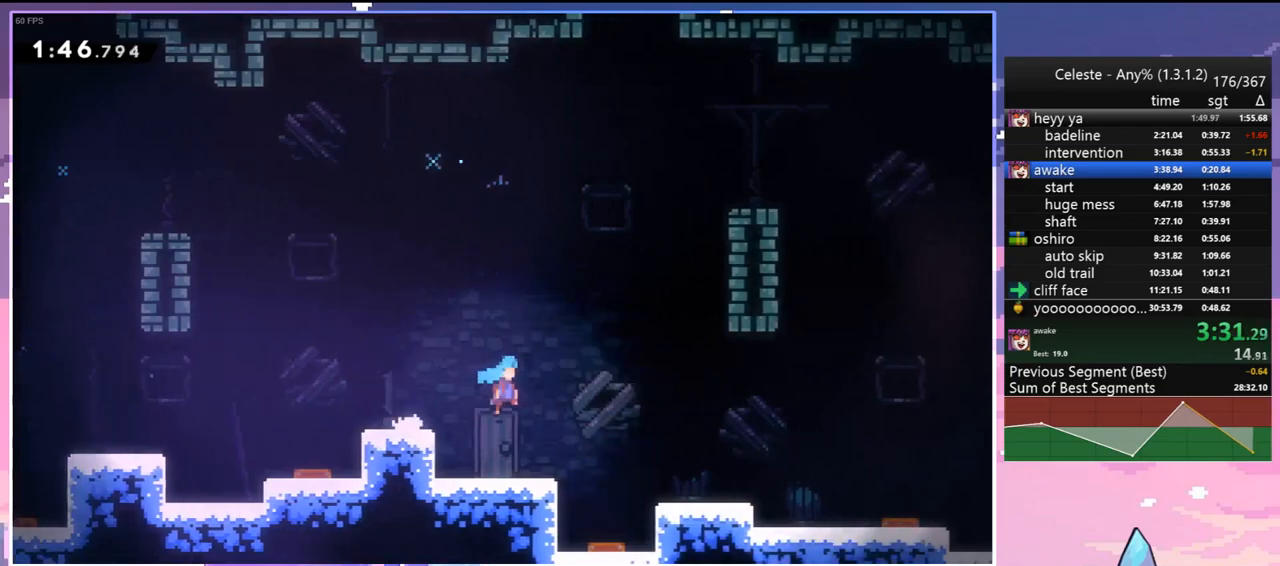
{"keys": ["down", "jump", "right"], "events": [[283, "dash", "down"], [317, "jump", "down"], [417, "dash", "up"]]}
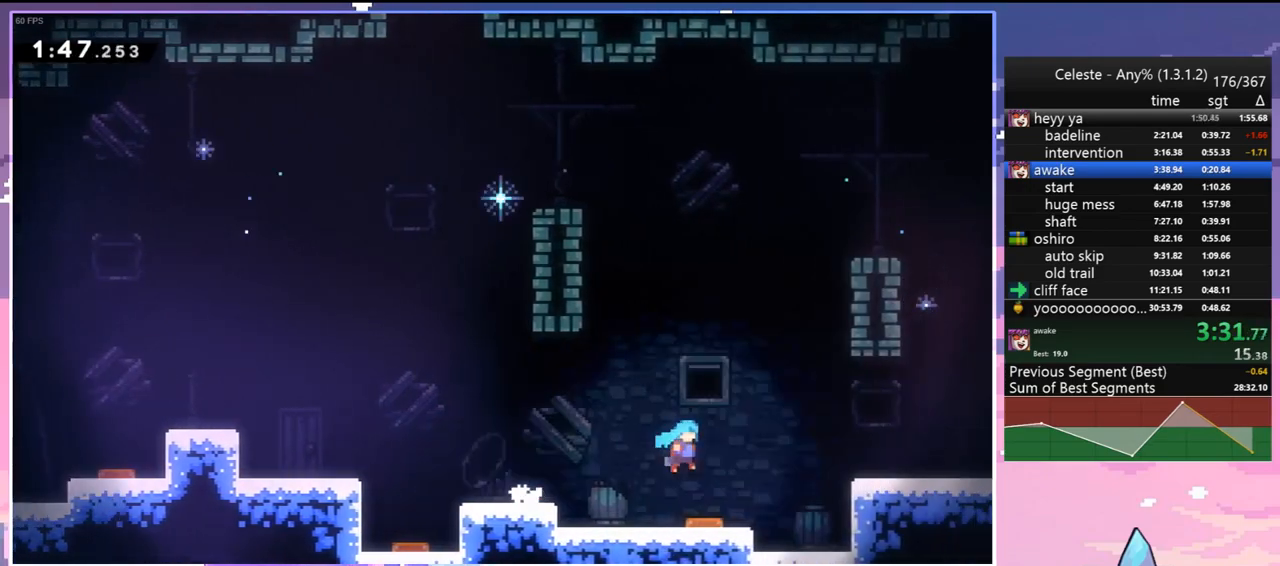
{"keys": ["dash", "down", "jump", "right"], "events": [[250, "dash", "down"], [250, "jump", "up"], [433, "jump", "down"]]}
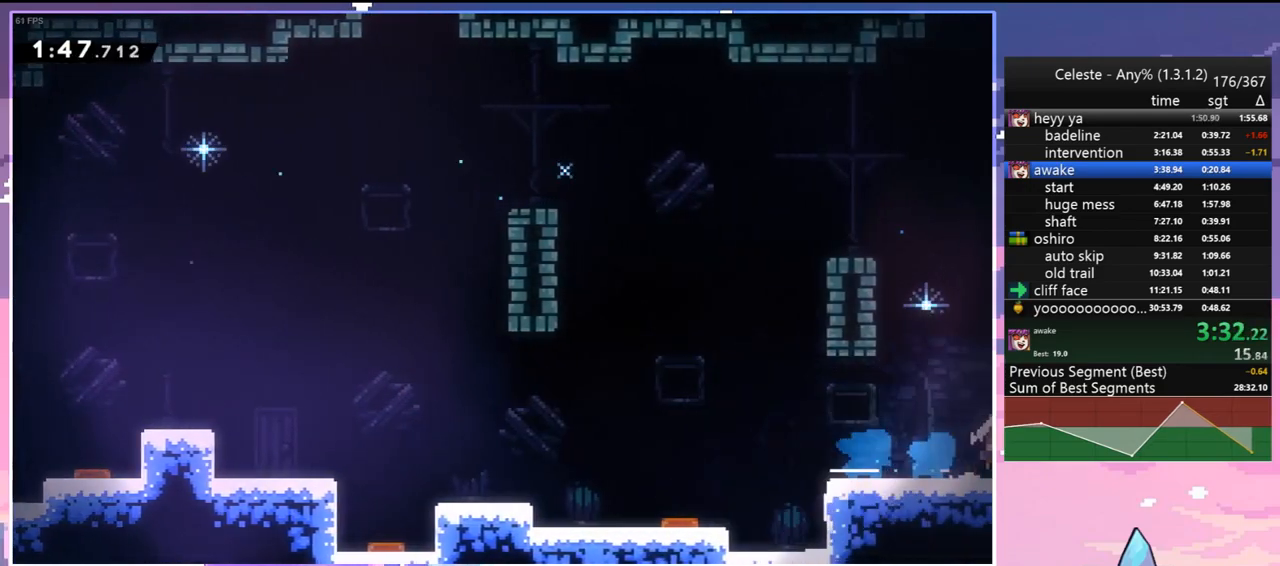
{"keys": ["jump", "right"], "events": [[33, "dash", "up"], [117, "down", "up"]]}
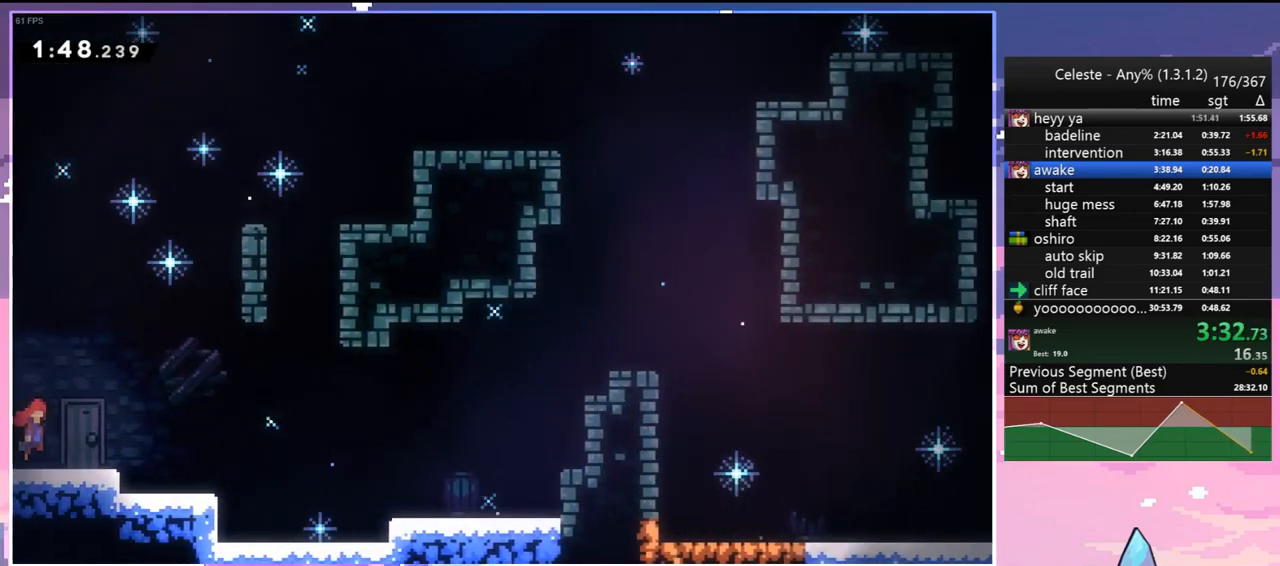
{"keys": ["dash", "jump", "right"], "events": [[133, "down", "down"], [283, "dash", "down"], [283, "jump", "up"], [417, "jump", "down"], [467, "down", "up"]]}
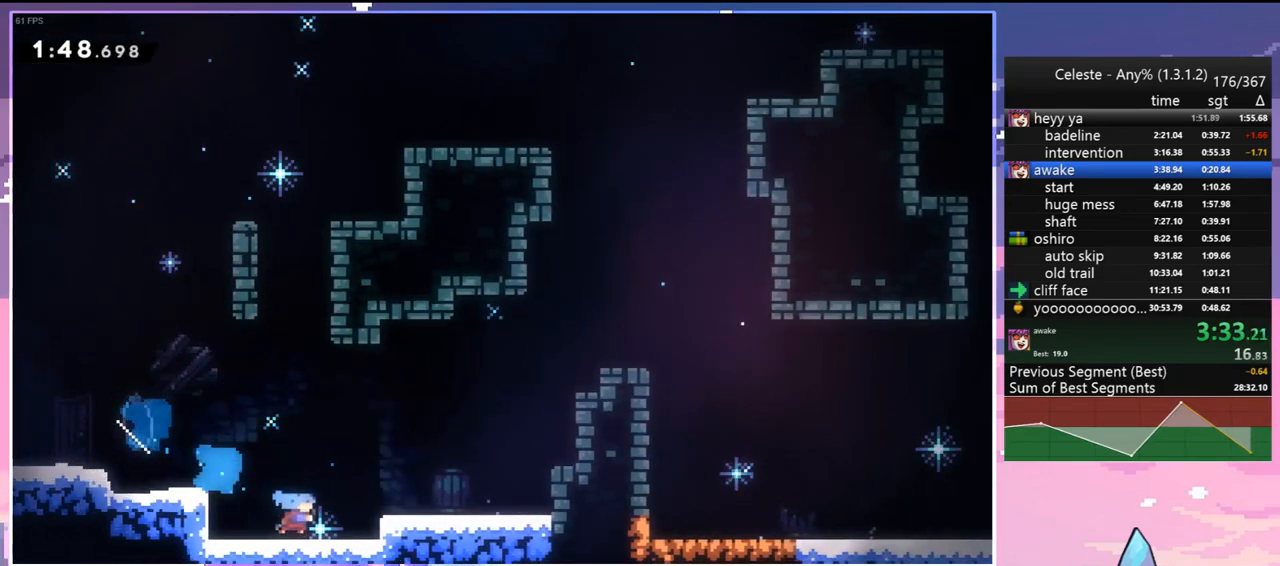
{"keys": ["right"], "events": [[17, "dash", "up"], [117, "up", "down"], [300, "jump", "up"], [383, "grab", "down"], [383, "jump", "down"], [433, "grab", "up"], [483, "jump", "up"], [483, "up", "up"]]}
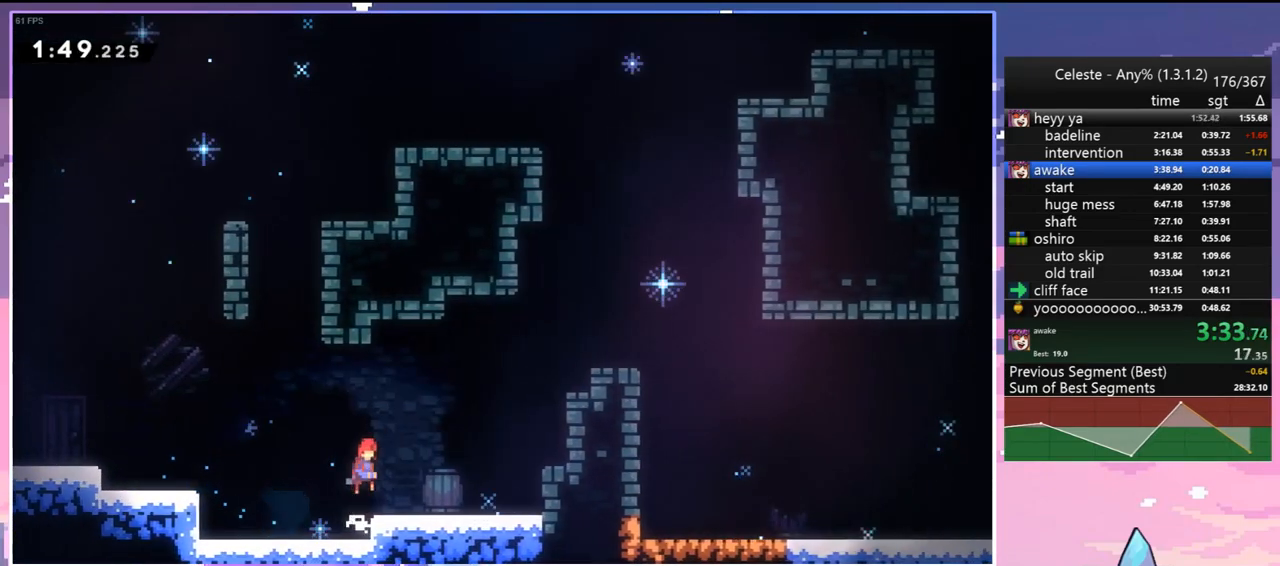
{"keys": ["dash", "grab", "right", "up"], "events": [[317, "jump", "down"], [317, "up", "down"], [450, "dash", "down"], [450, "jump", "up"], [500, "grab", "down"]]}
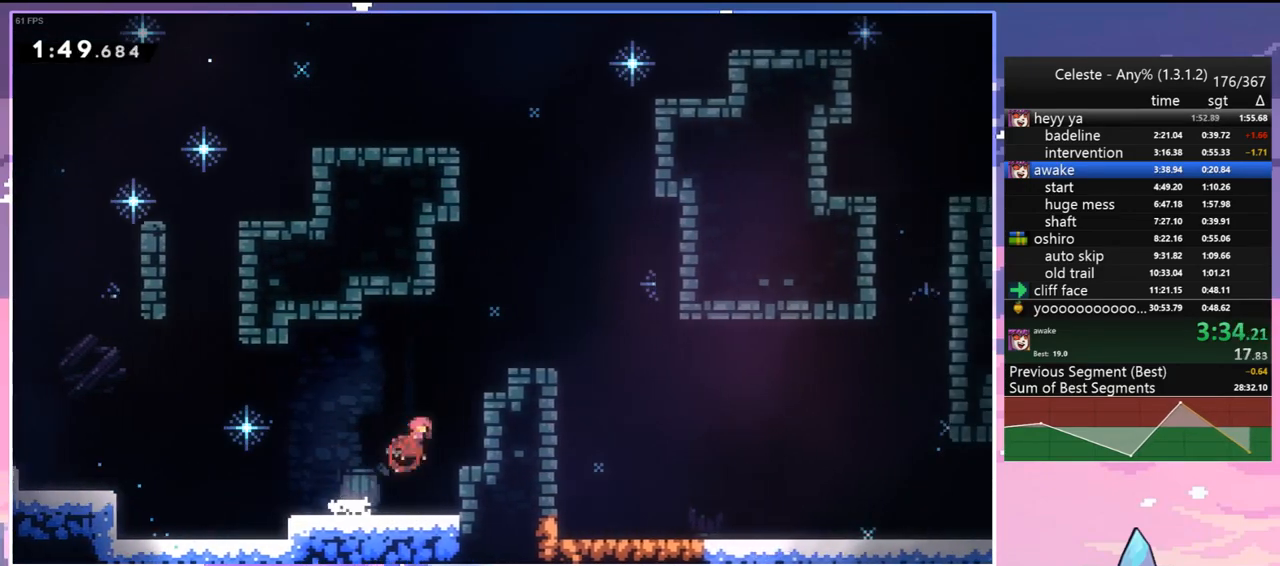
{"keys": ["down", "right"], "events": [[100, "dash", "up"], [100, "jump", "down"], [183, "grab", "up"], [233, "jump", "up"], [283, "up", "up"], [367, "down", "down"]]}
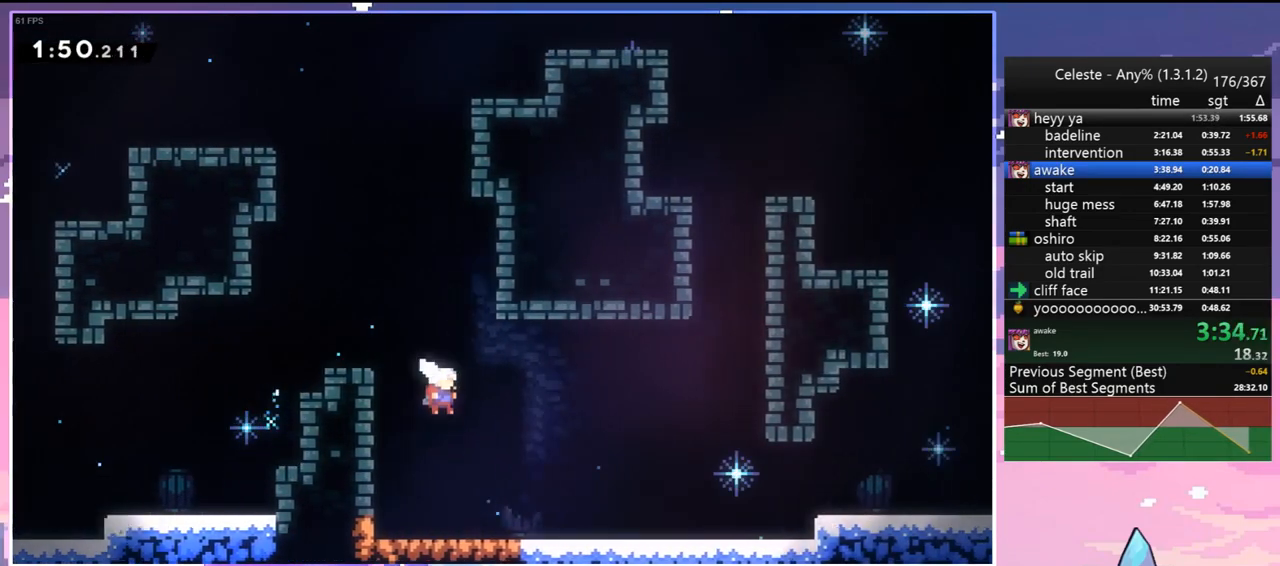
{"keys": ["right"], "events": [[300, "dash", "down"], [333, "jump", "down"], [383, "dash", "up"], [383, "down", "up"], [383, "jump", "up"]]}
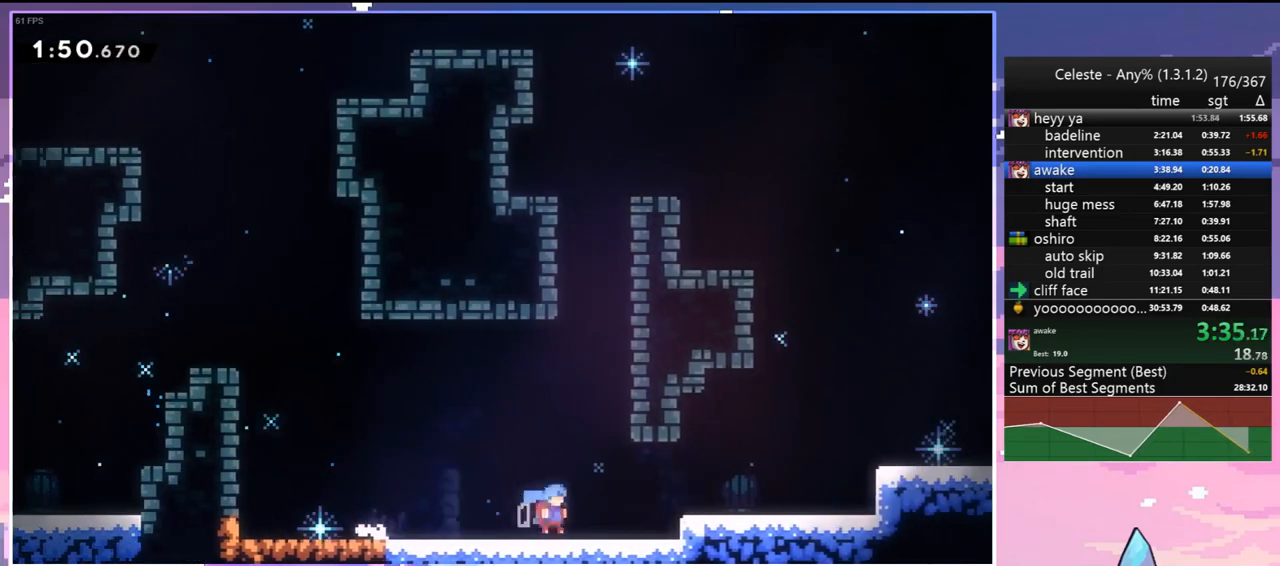
{"keys": ["dash", "down", "jump", "right"], "events": [[33, "jump", "down"], [400, "dash", "down"], [400, "down", "down"], [400, "jump", "up"], [500, "jump", "down"]]}
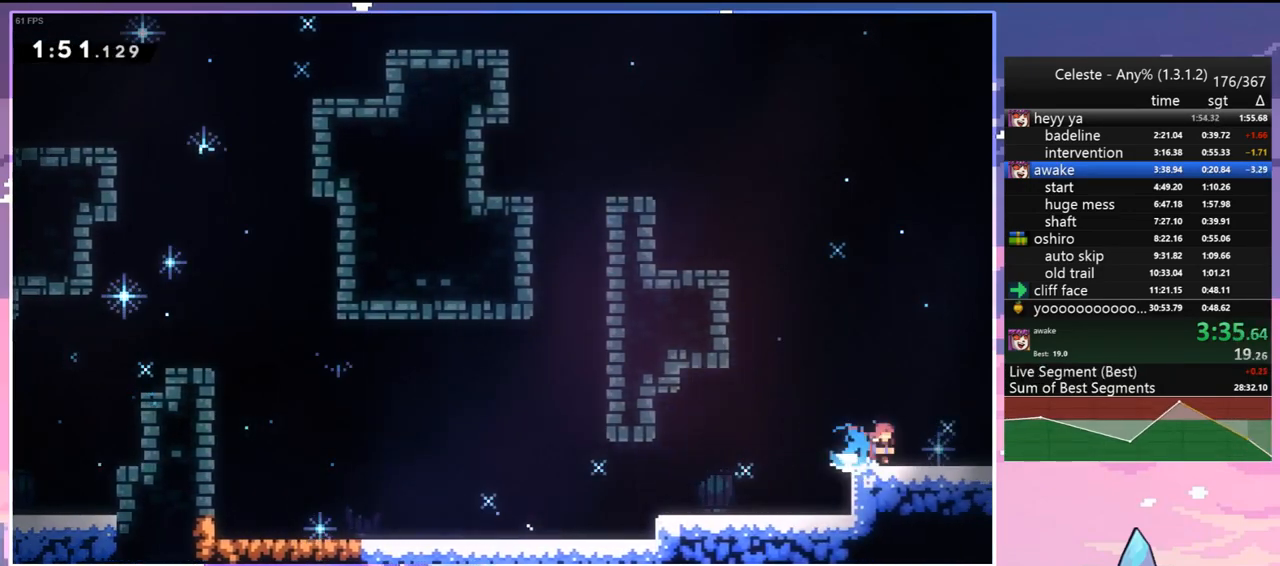
{"keys": ["right"], "events": [[83, "dash", "up"], [83, "down", "up"], [83, "jump", "up"]]}
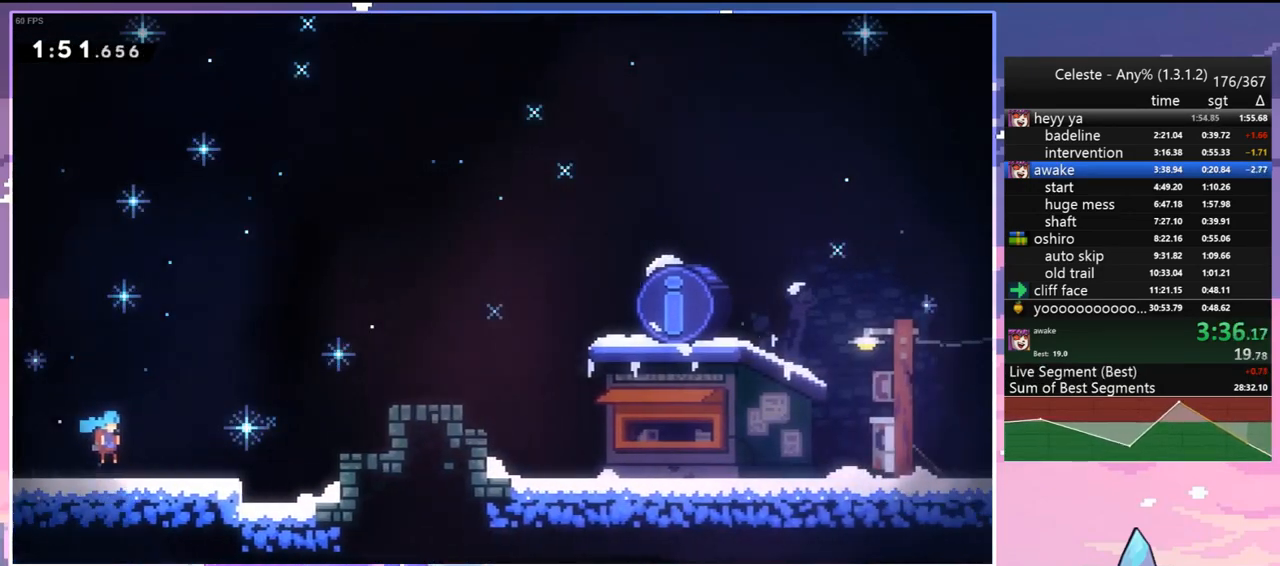
{"keys": ["jump", "right"], "events": [[383, "jump", "down"]]}
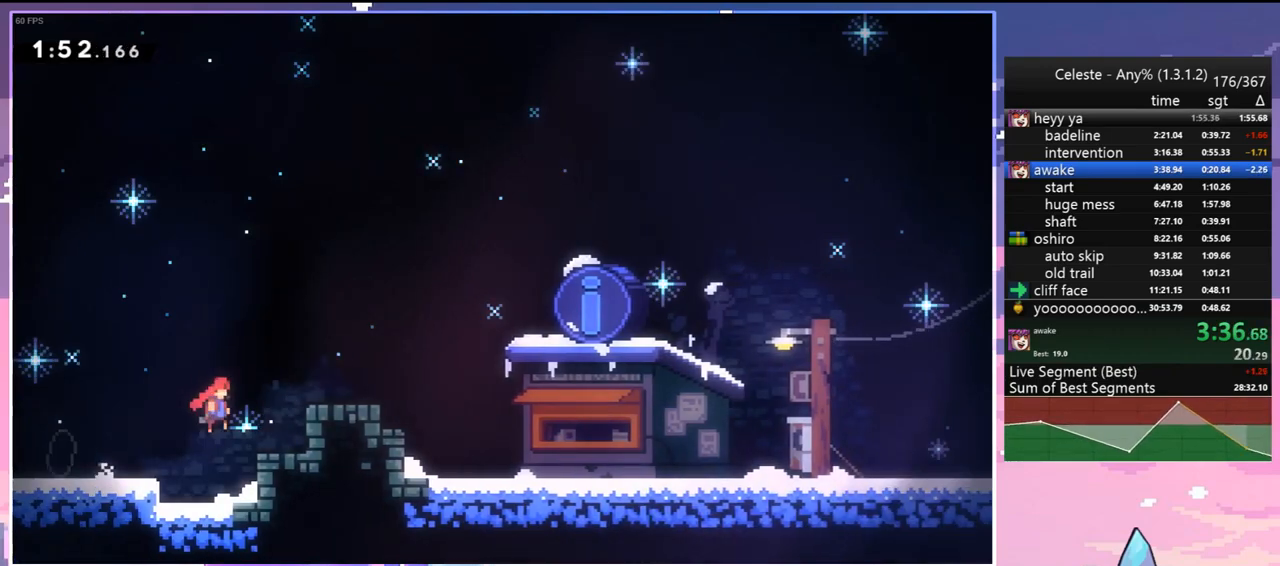
{"keys": ["menu", "skip"], "events": [[167, "dash", "down"], [167, "down", "down"], [217, "jump", "up"], [317, "jump", "down"], [350, "dash", "up"], [350, "jump", "up"], [400, "down", "up"], [450, "menu", "down"], [450, "right", "up"], [500, "skip", "down"]]}
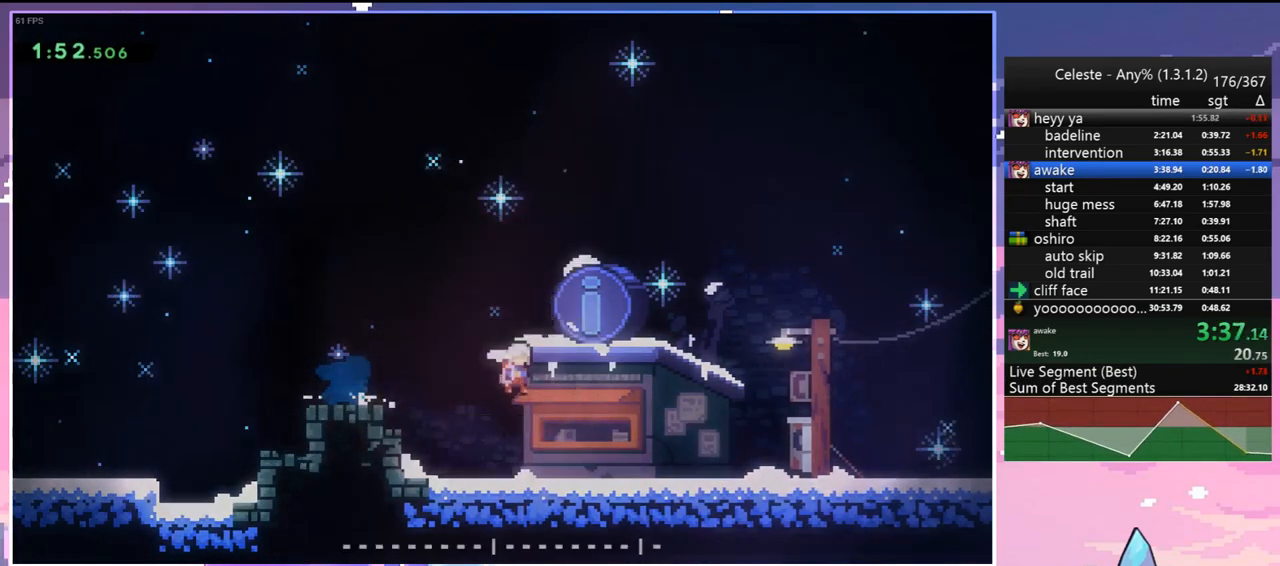
{"keys": [], "events": [[83, "menu", "up"], [83, "skip", "up"], [133, "skip", "down"], [233, "skip", "up"]]}